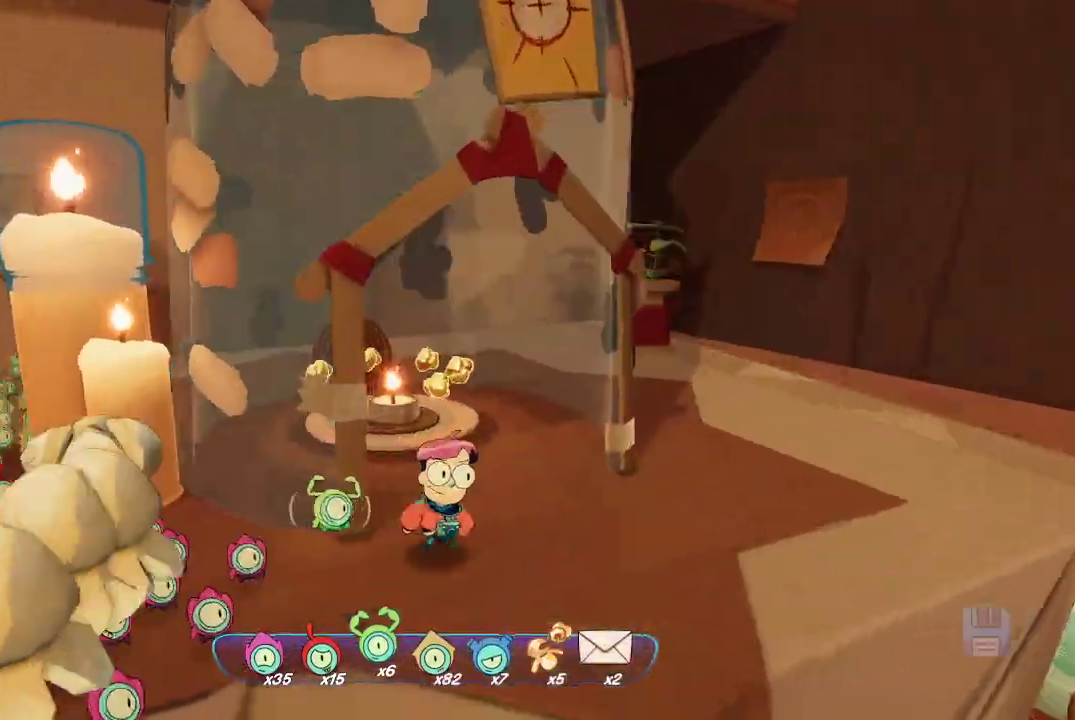
Gameplay with a controller (Xbox layout); each line is a JSON object with the inputs held at the frame after it. "events" lists button and stick changes between this image and that frame as [ms after this image, input, new state], when the widget could be followed in between. Not read: L3.
{"buttons": [], "left_stick": "up", "right_stick": "center", "events": [[67, "left_stick", "center"], [100, "right_stick", "down-left"], [133, "L2", "down"], [133, "left_stick", "up"], [267, "right_stick", "center"], [367, "L2", "up"]]}
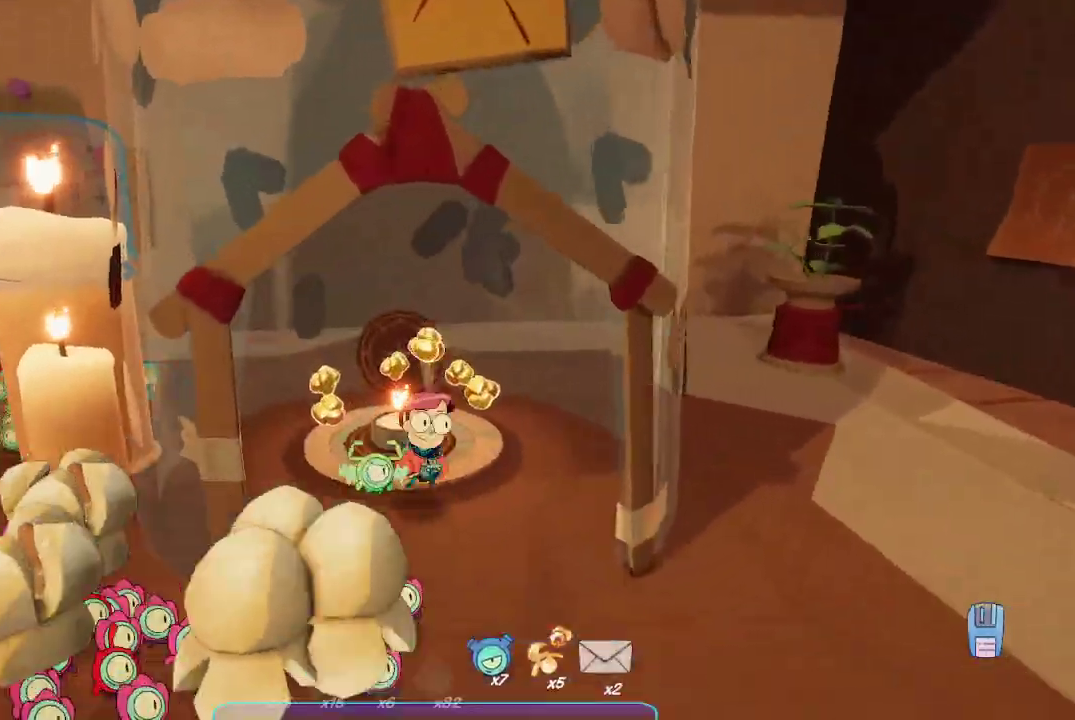
{"buttons": [], "left_stick": "left", "right_stick": "center", "events": [[33, "left_stick", "up-right"], [267, "left_stick", "up-left"], [433, "left_stick", "left"]]}
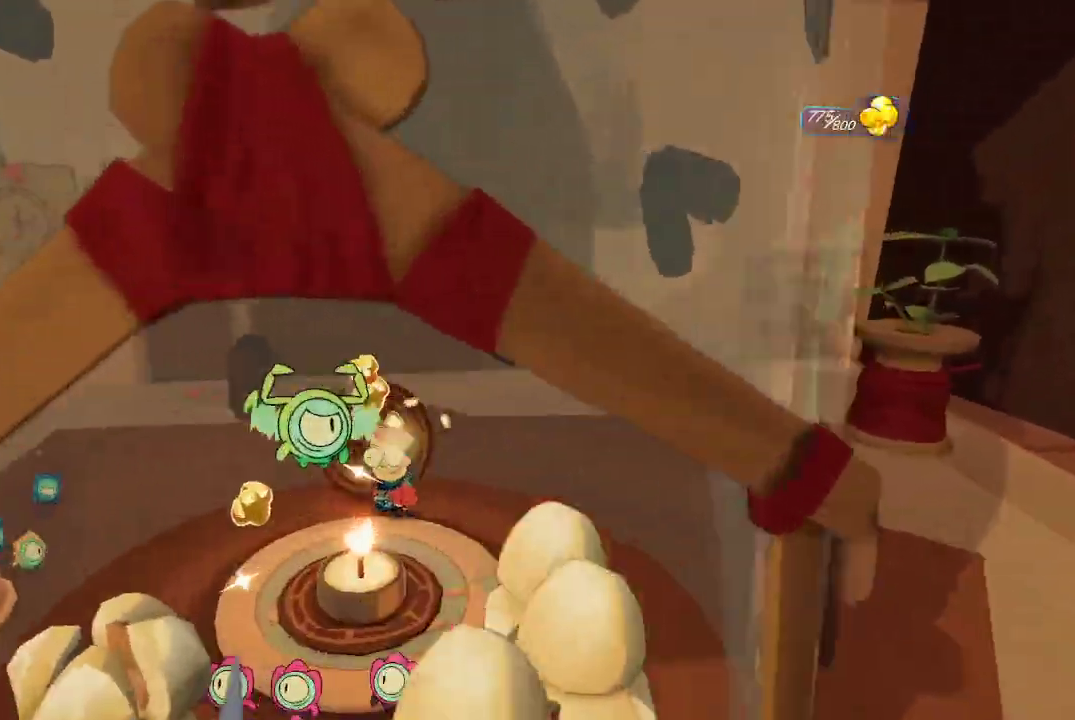
{"buttons": [], "left_stick": "down-right", "right_stick": "center", "events": [[67, "left_stick", "down-left"], [167, "left_stick", "down"], [400, "left_stick", "down-right"]]}
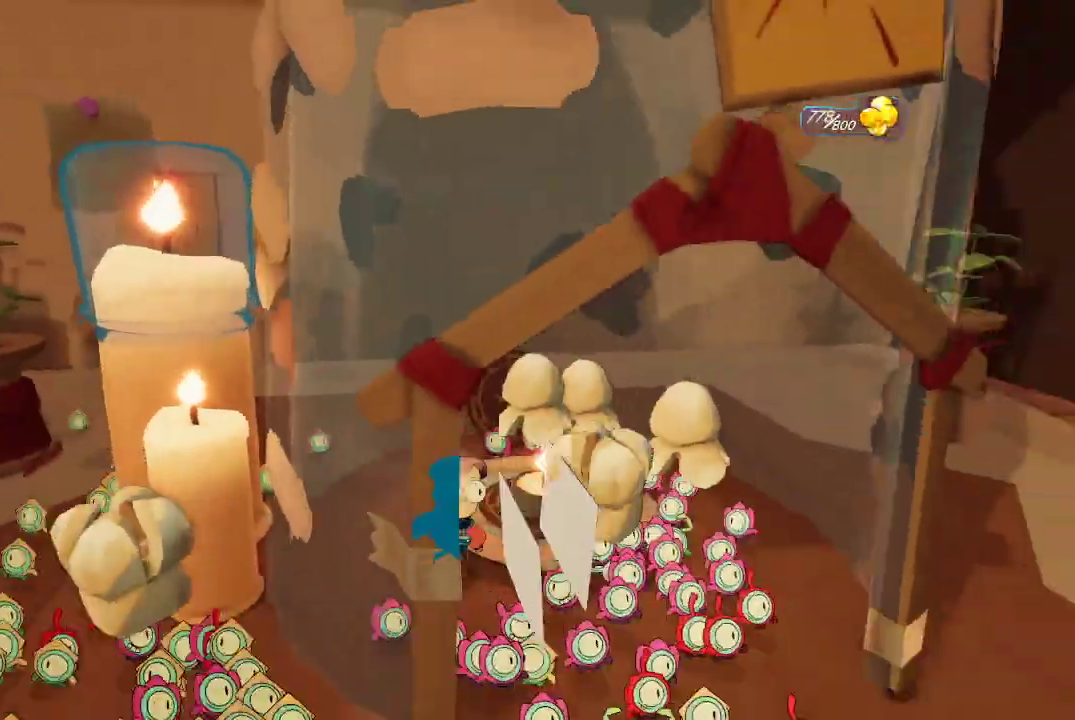
{"buttons": ["L2"], "left_stick": "center", "right_stick": "center", "events": [[33, "left_stick", "center"], [267, "left_stick", "up-left"], [267, "right_stick", "up-right"], [400, "L2", "down"], [433, "left_stick", "center"], [433, "right_stick", "center"]]}
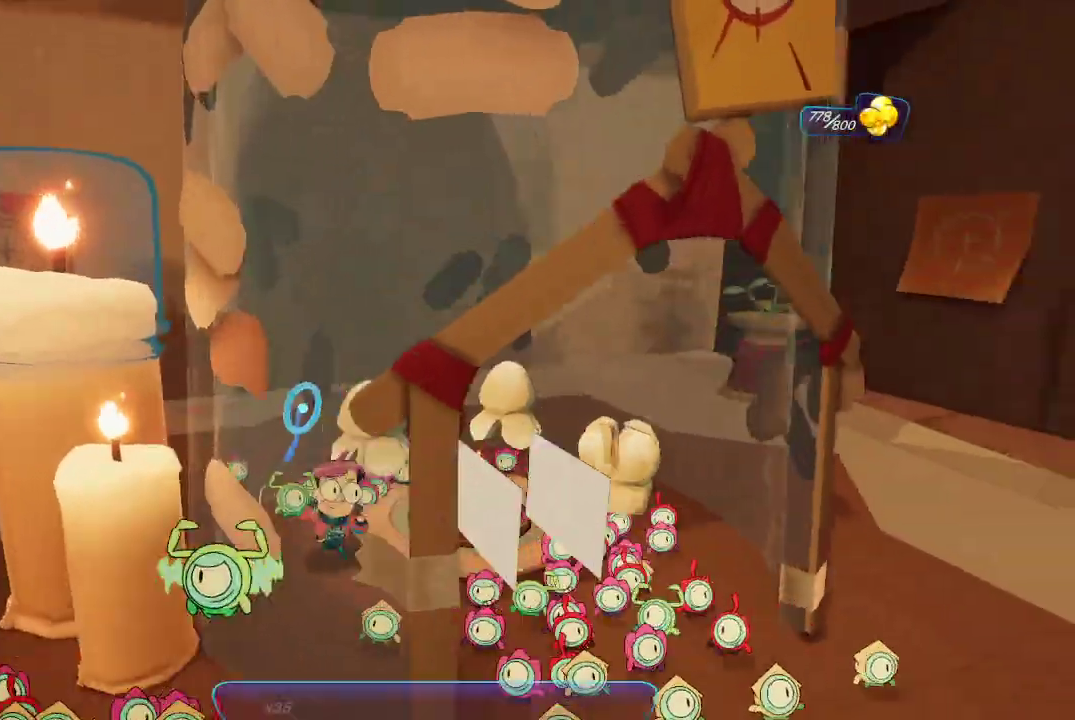
{"buttons": ["L2"], "left_stick": "center", "right_stick": "center", "events": [[267, "right_stick", "right"], [400, "right_stick", "center"]]}
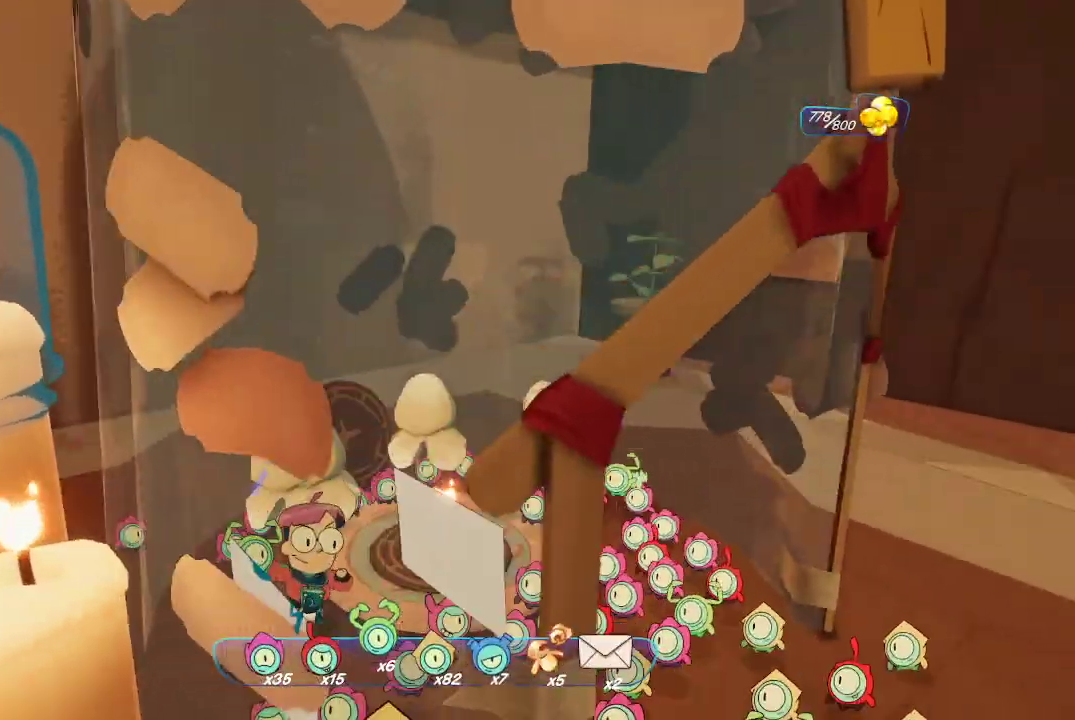
{"buttons": ["L2"], "left_stick": "center", "right_stick": "center", "events": [[267, "left_stick", "down-right"], [400, "left_stick", "center"], [400, "right_stick", "left"], [467, "right_stick", "center"]]}
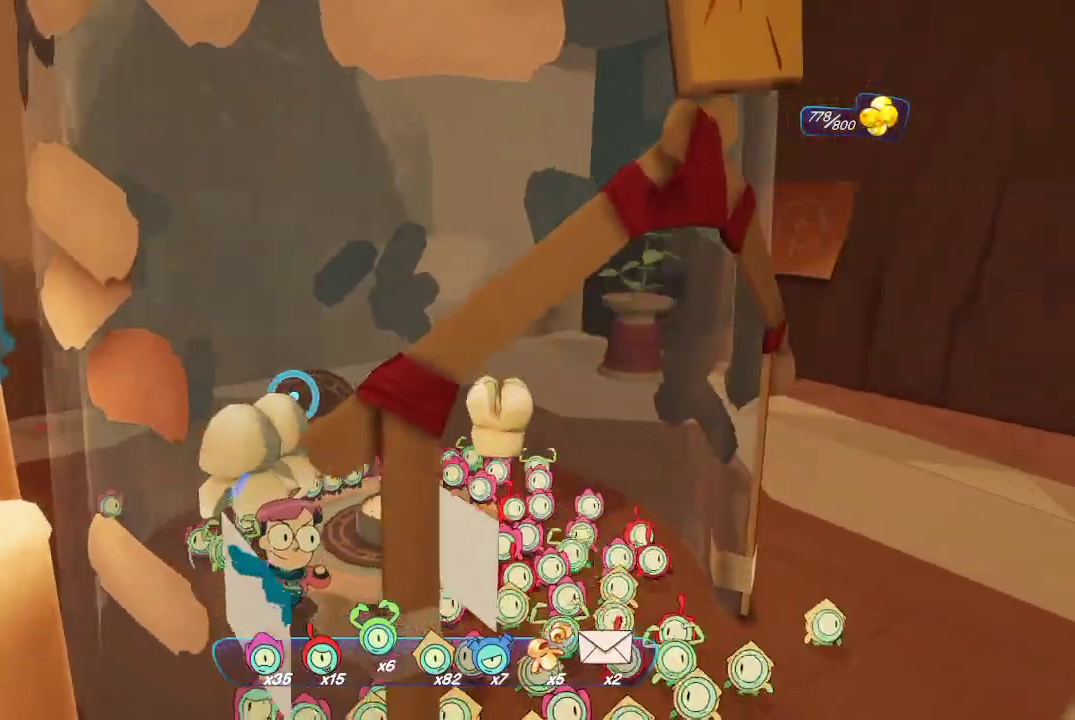
{"buttons": ["L2"], "left_stick": "center", "right_stick": "center", "events": [[167, "left_stick", "down-right"], [467, "left_stick", "center"]]}
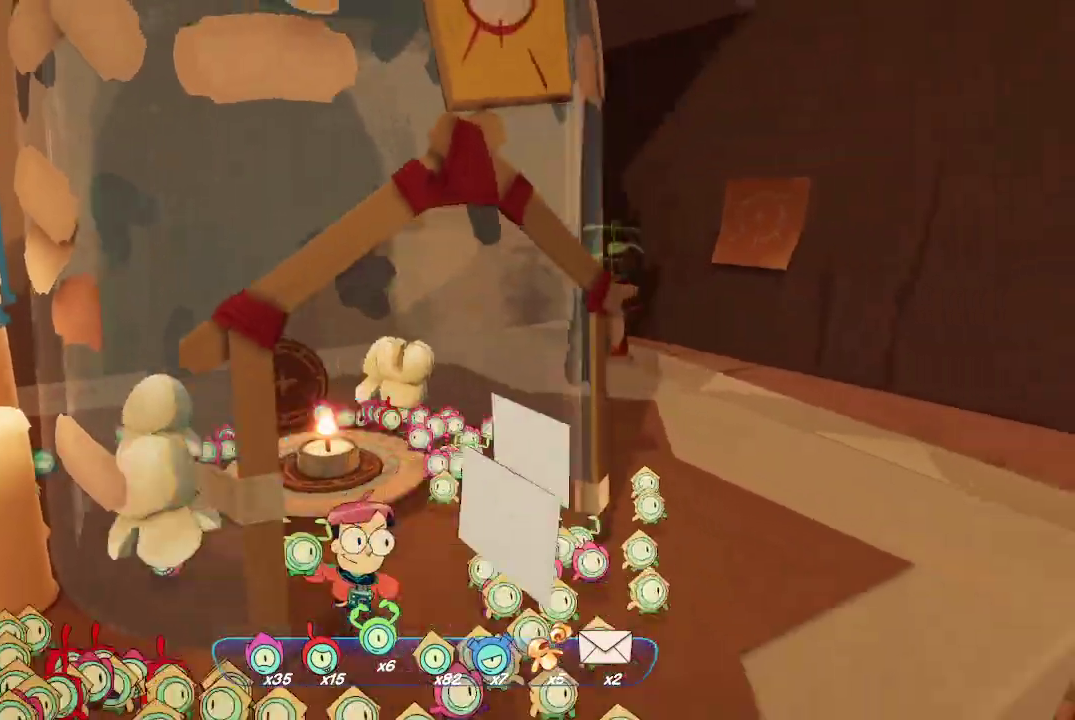
{"buttons": [], "left_stick": "down-left", "right_stick": "right", "events": [[33, "L2", "up"], [233, "left_stick", "down"], [400, "right_stick", "right"], [467, "left_stick", "down-left"]]}
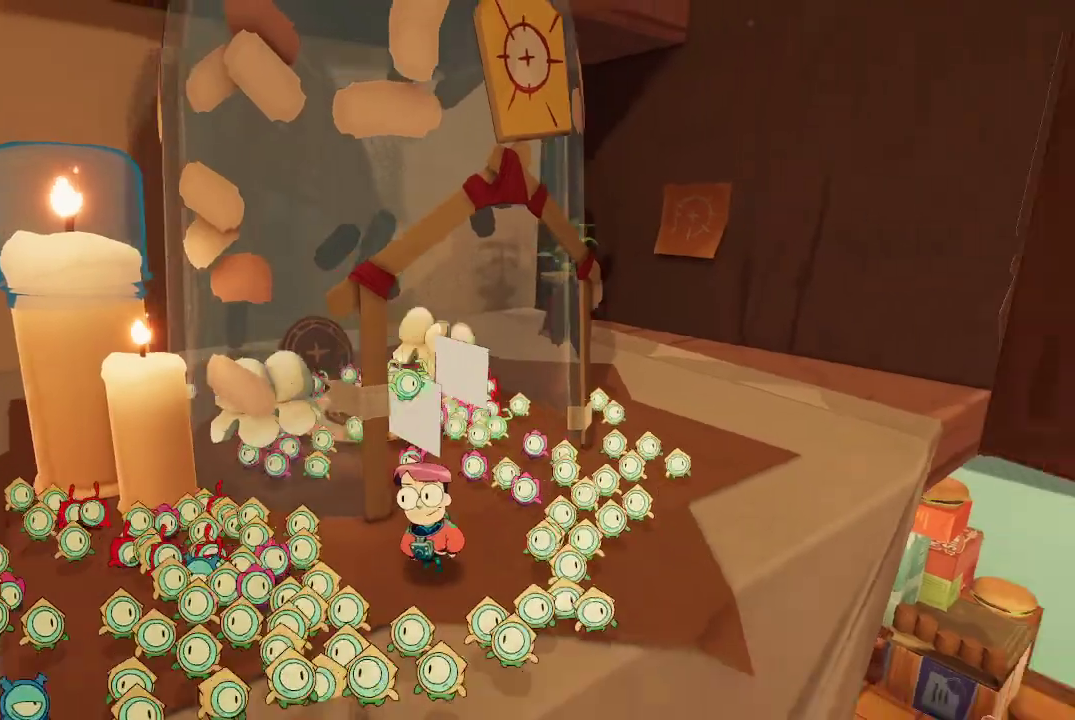
{"buttons": [], "left_stick": "center", "right_stick": "center", "events": [[67, "left_stick", "down"], [167, "left_stick", "center"], [500, "right_stick", "center"]]}
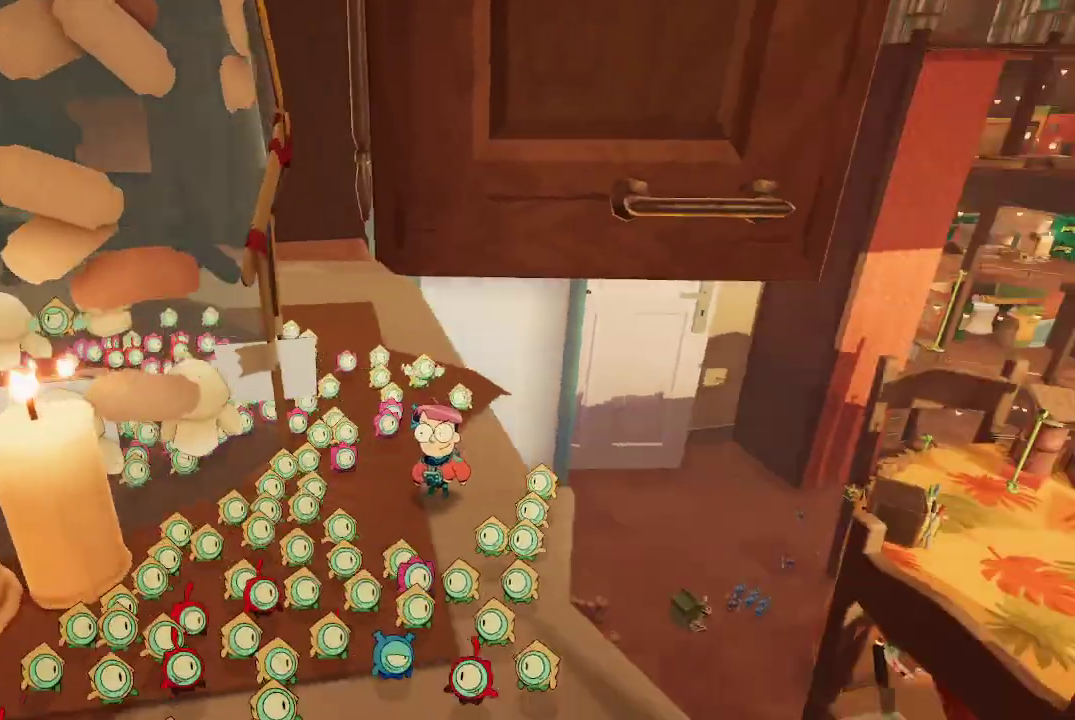
{"buttons": [], "left_stick": "center", "right_stick": "left", "events": [[167, "right_stick", "down-left"], [333, "left_stick", "down-right"], [400, "left_stick", "center"], [400, "right_stick", "left"]]}
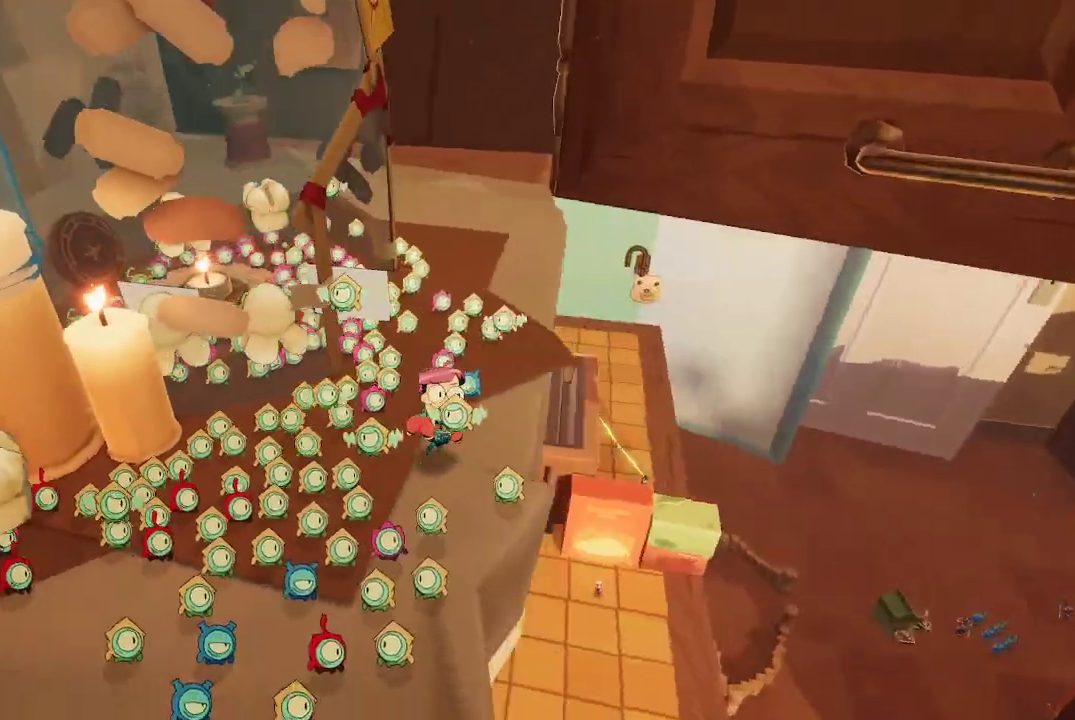
{"buttons": [], "left_stick": "center", "right_stick": "center", "events": [[100, "right_stick", "center"]]}
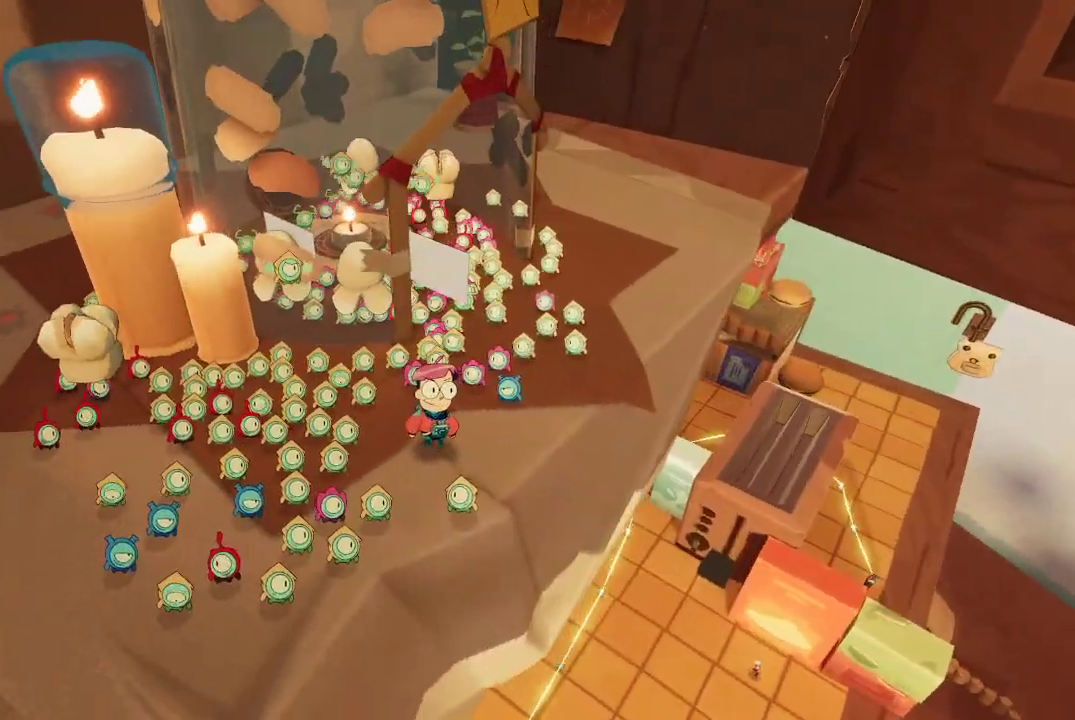
{"buttons": [], "left_stick": "center", "right_stick": "center", "events": []}
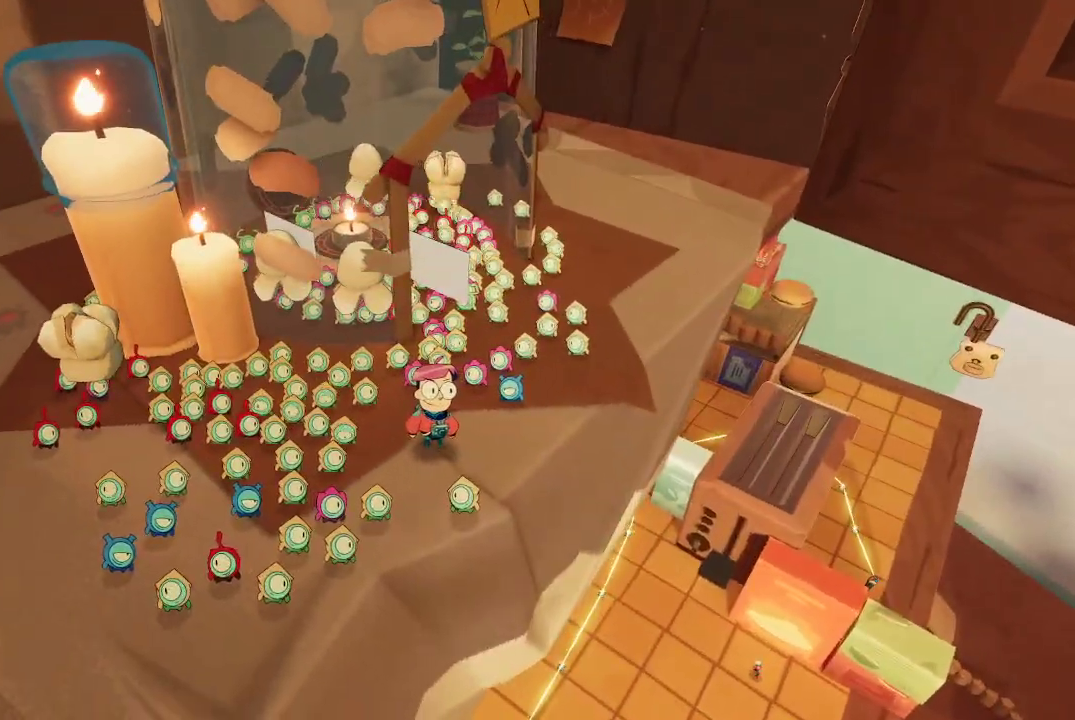
{"buttons": [], "left_stick": "down-left", "right_stick": "right", "events": [[33, "right_stick", "up"], [300, "right_stick", "center"], [367, "left_stick", "left"], [433, "right_stick", "right"], [467, "left_stick", "down-left"]]}
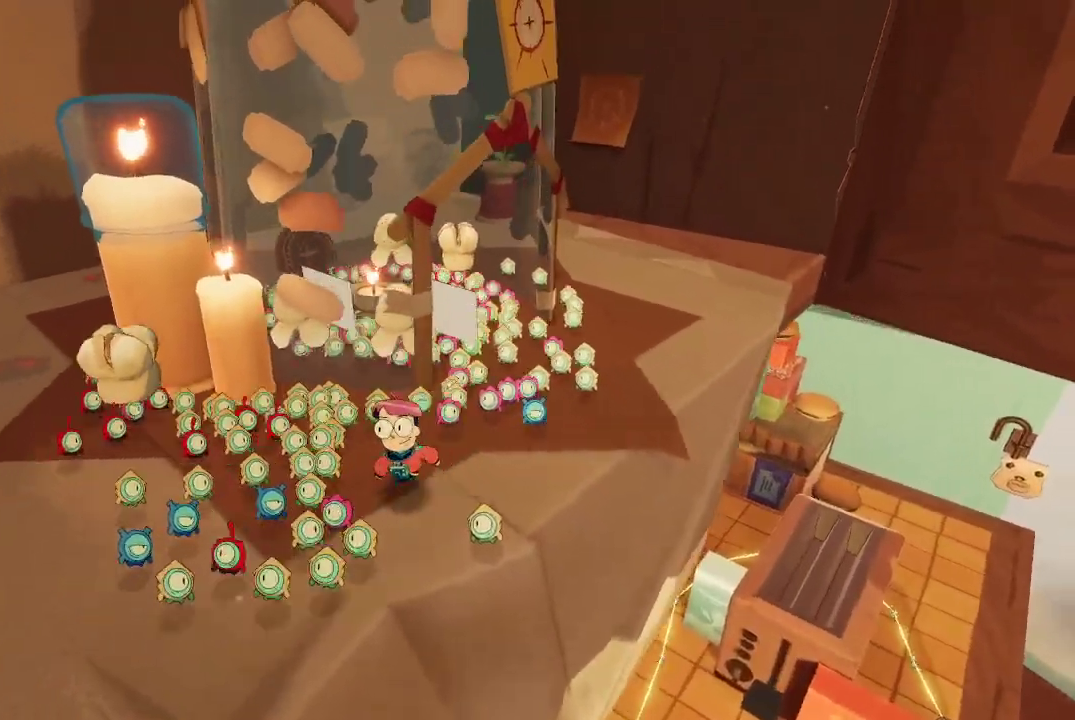
{"buttons": [], "left_stick": "center", "right_stick": "center", "events": [[300, "left_stick", "center"], [367, "right_stick", "center"]]}
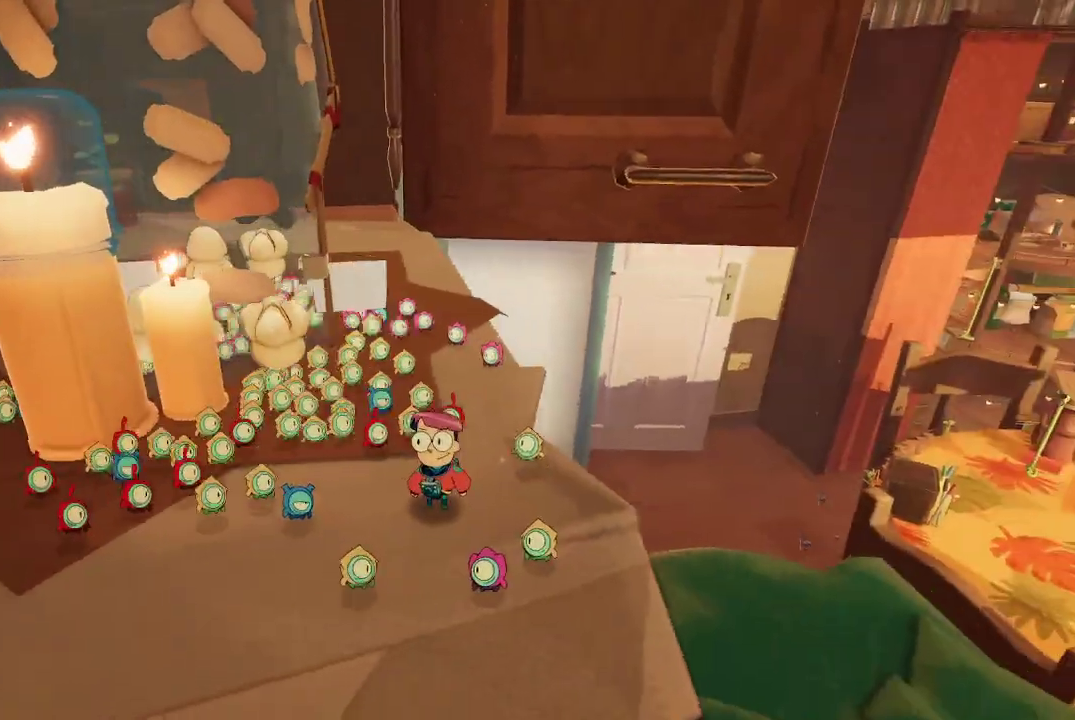
{"buttons": [], "left_stick": "down-right", "right_stick": "right", "events": [[200, "right_stick", "right"], [300, "left_stick", "down"], [400, "left_stick", "down-right"]]}
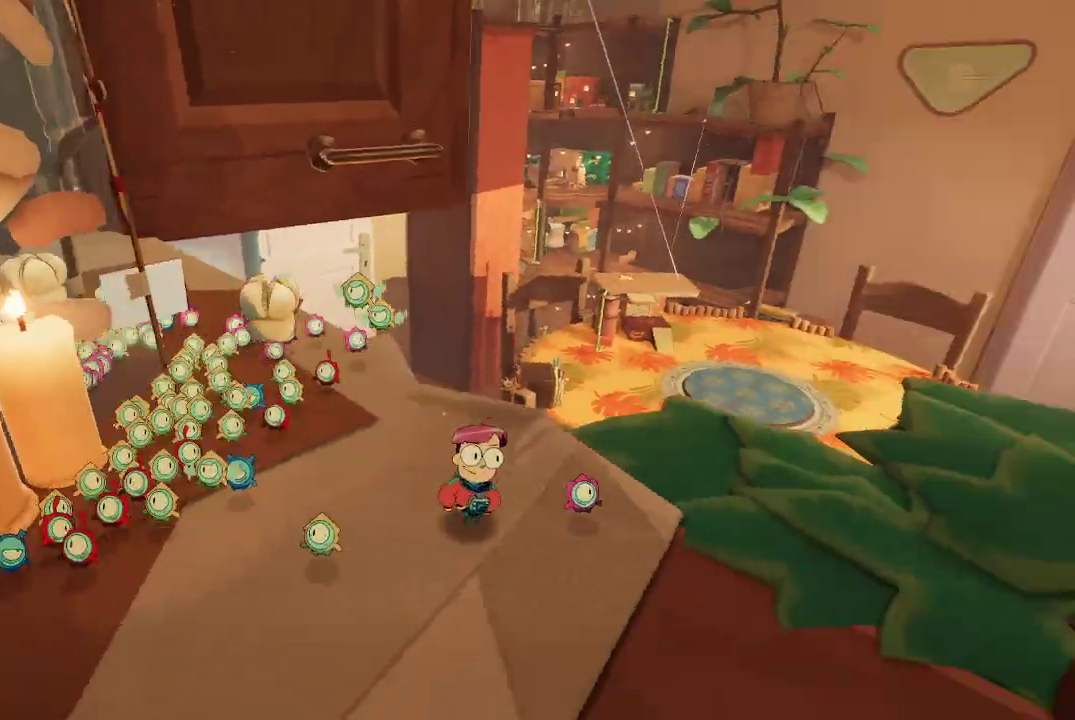
{"buttons": [], "left_stick": "up-right", "right_stick": "center", "events": [[33, "left_stick", "center"], [100, "right_stick", "center"], [300, "left_stick", "right"], [433, "left_stick", "up-right"]]}
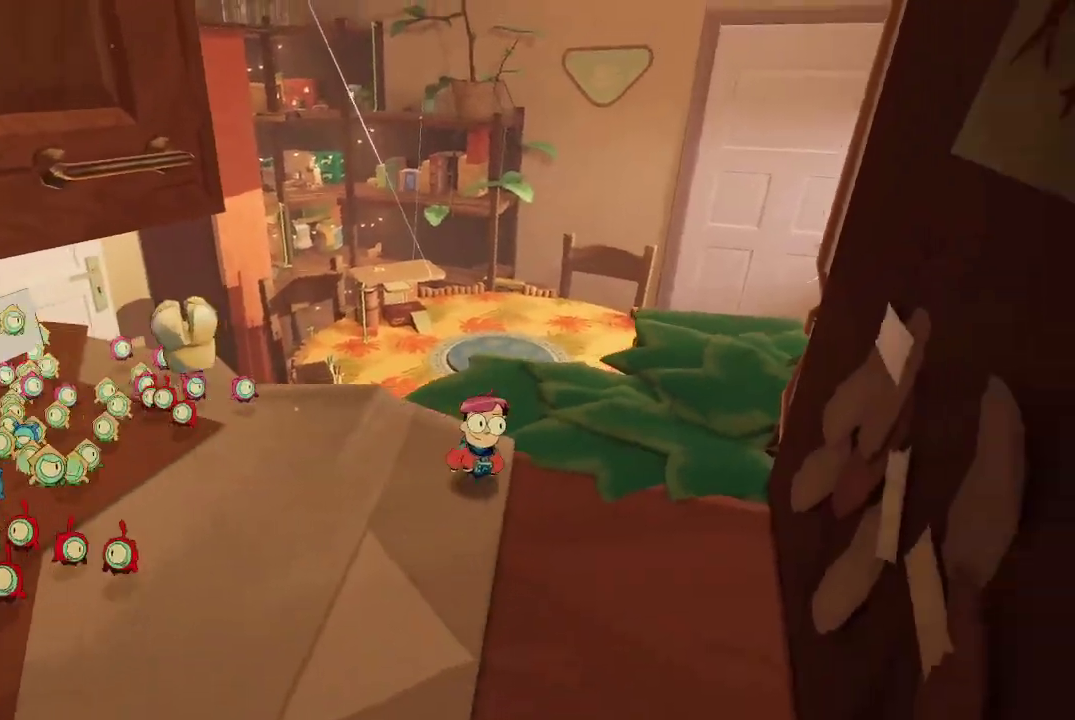
{"buttons": [], "left_stick": "center", "right_stick": "center", "events": [[167, "left_stick", "center"]]}
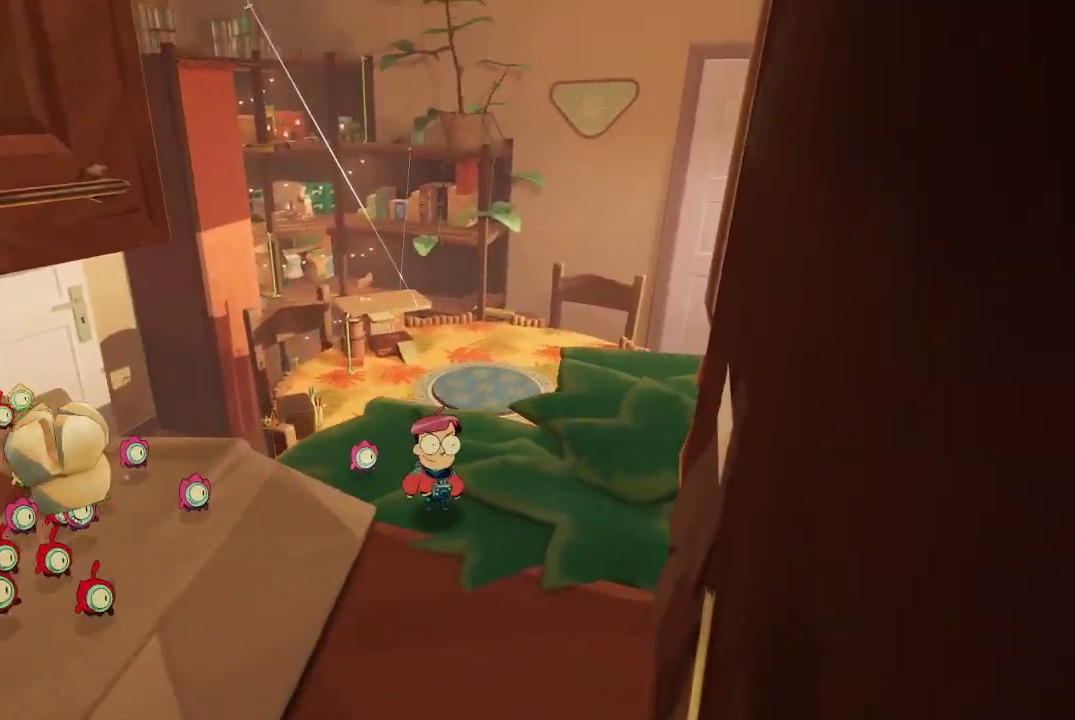
{"buttons": [], "left_stick": "up-right", "right_stick": "center", "events": [[167, "left_stick", "right"], [400, "left_stick", "up-right"]]}
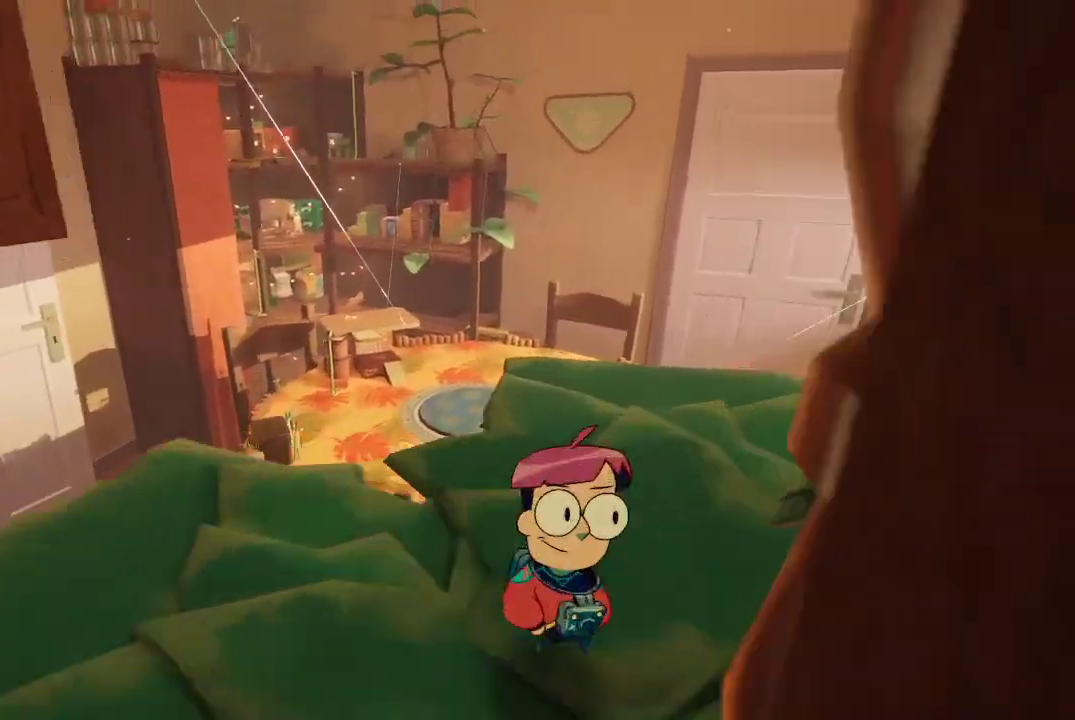
{"buttons": [], "left_stick": "up-right", "right_stick": "left", "events": [[133, "left_stick", "center"], [367, "left_stick", "up-right"], [400, "right_stick", "left"]]}
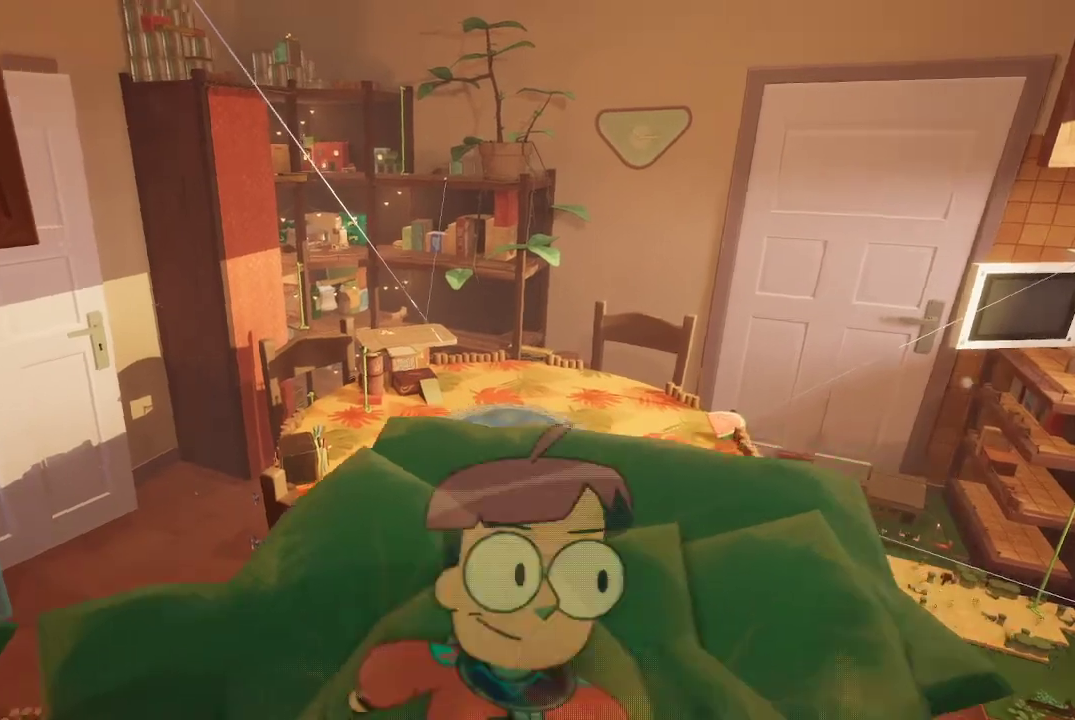
{"buttons": [], "left_stick": "center", "right_stick": "center", "events": [[100, "left_stick", "center"], [100, "right_stick", "center"]]}
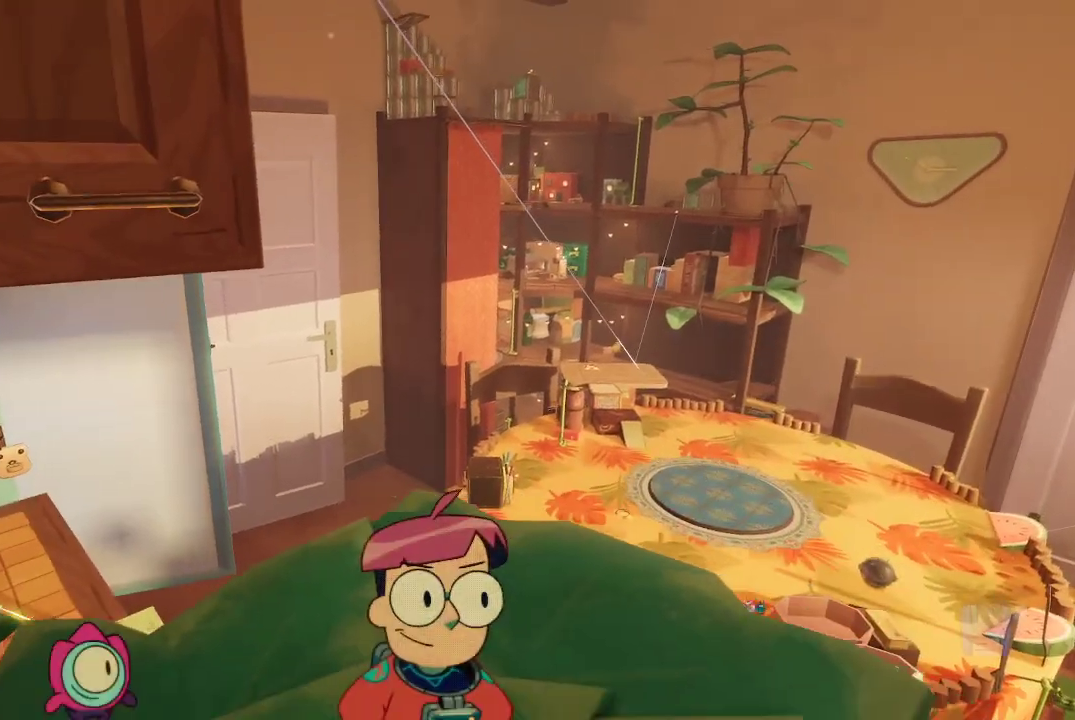
{"buttons": [], "left_stick": "center", "right_stick": "center", "events": [[133, "left_stick", "up-right"], [300, "left_stick", "center"]]}
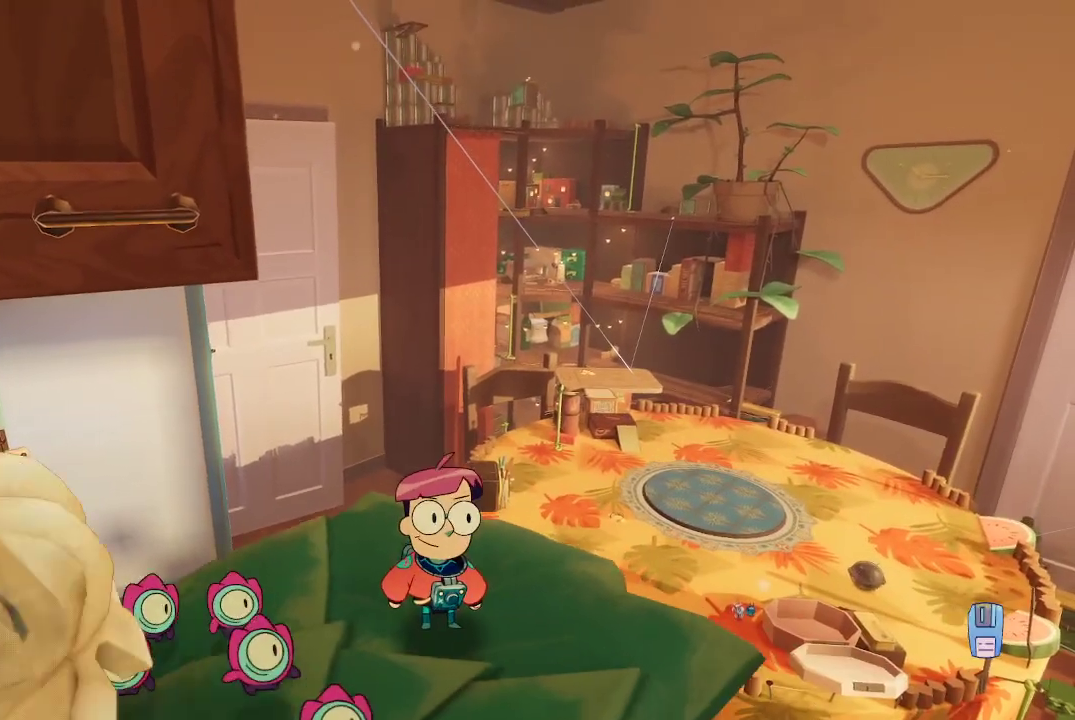
{"buttons": [], "left_stick": "center", "right_stick": "center", "events": []}
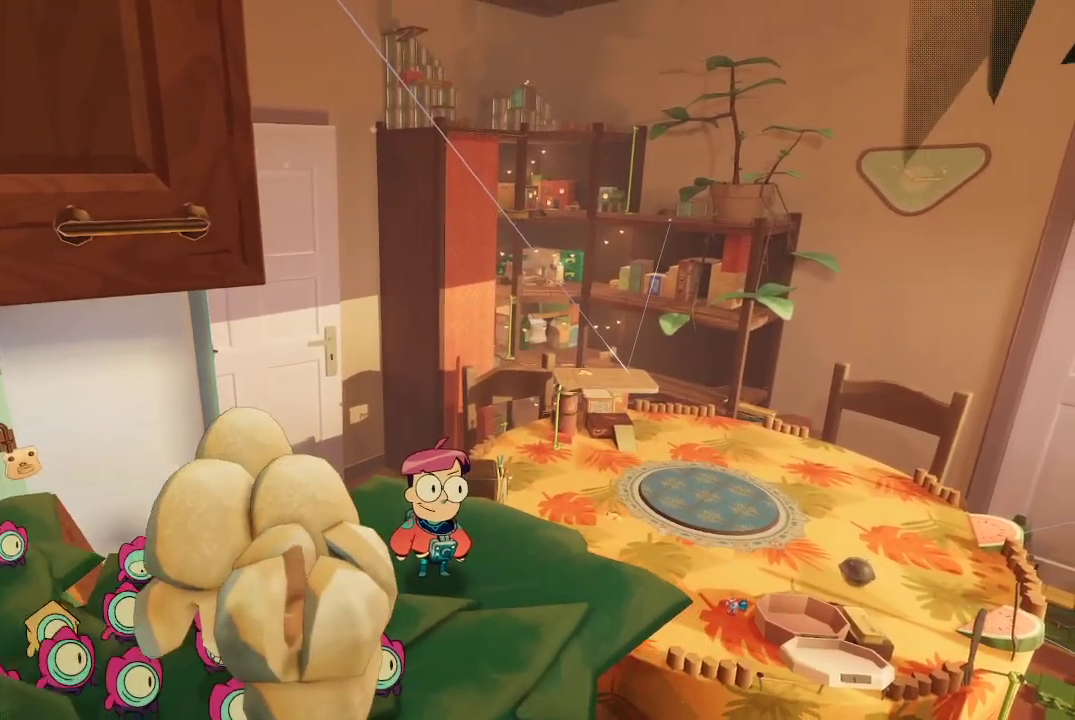
{"buttons": [], "left_stick": "center", "right_stick": "center", "events": []}
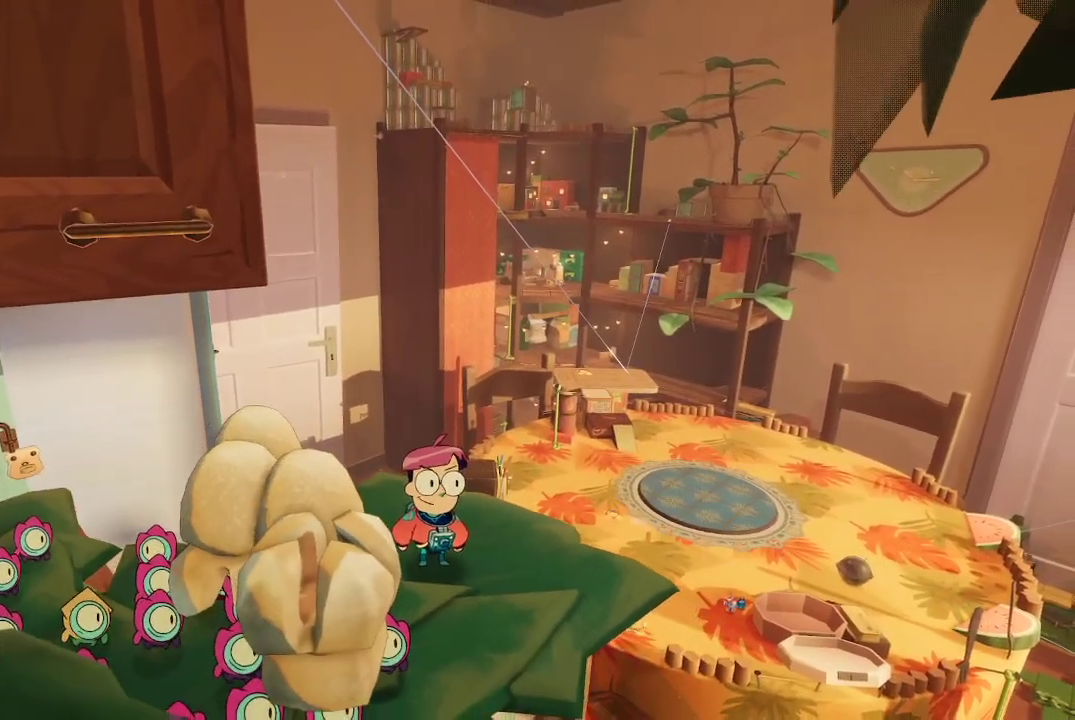
{"buttons": [], "left_stick": "center", "right_stick": "center", "events": []}
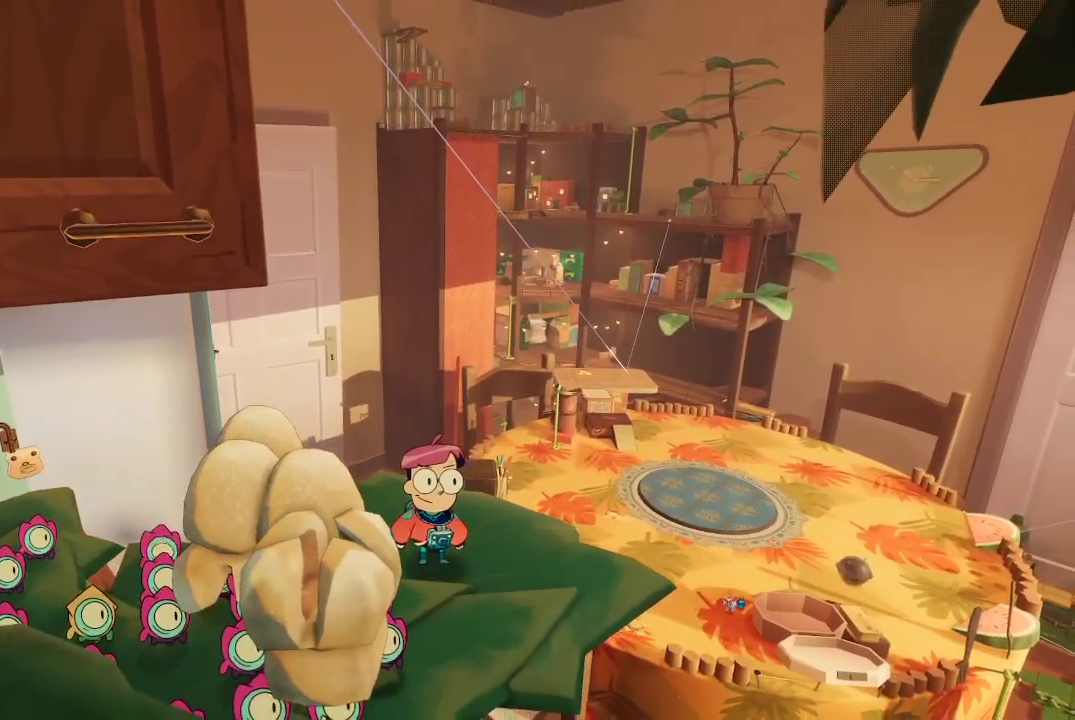
{"buttons": [], "left_stick": "center", "right_stick": "center", "events": []}
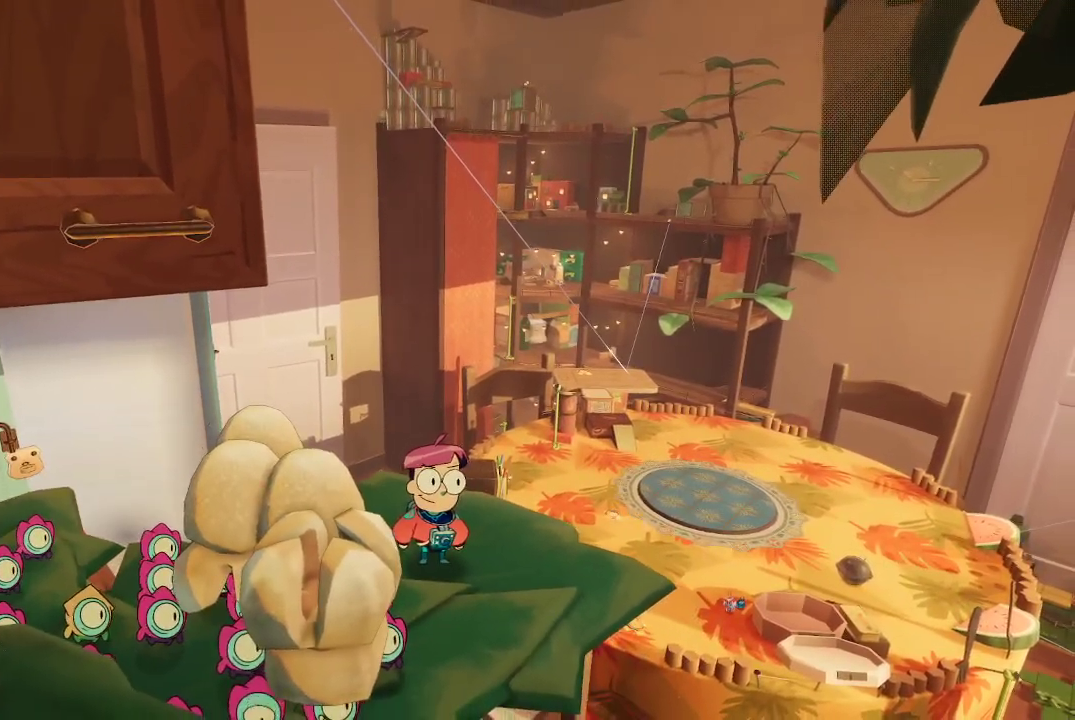
{"buttons": [], "left_stick": "center", "right_stick": "right", "events": [[33, "right_stick", "right"]]}
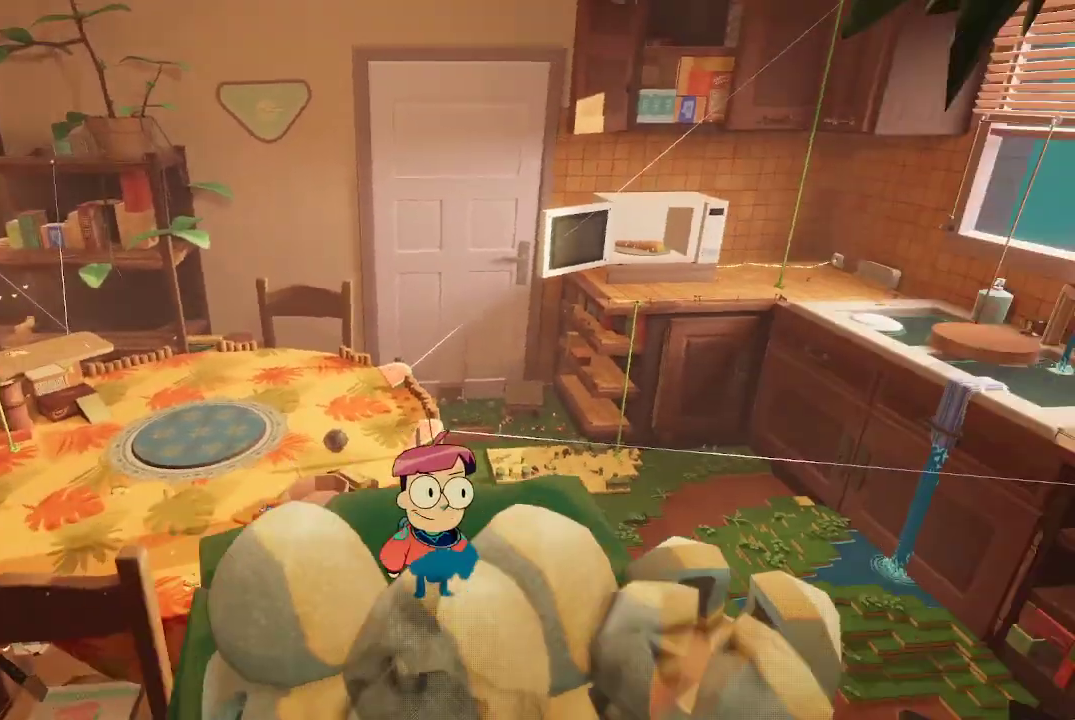
{"buttons": [], "left_stick": "center", "right_stick": "center", "events": [[100, "right_stick", "center"]]}
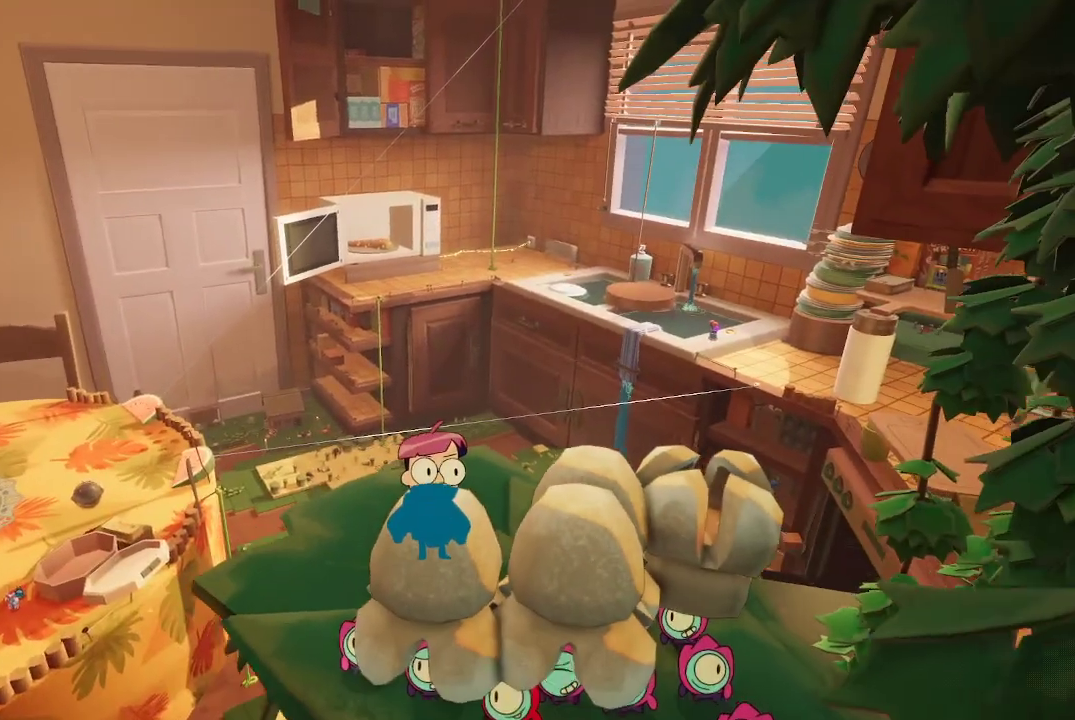
{"buttons": [], "left_stick": "center", "right_stick": "up-right", "events": [[467, "right_stick", "up-right"]]}
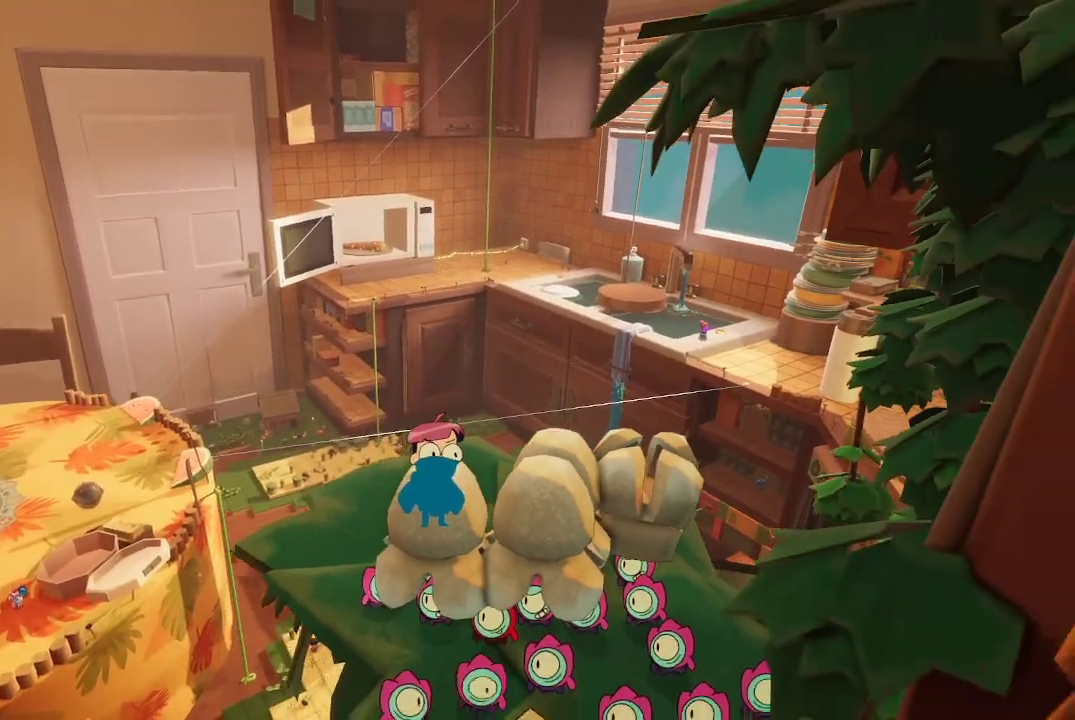
{"buttons": [], "left_stick": "center", "right_stick": "center", "events": [[300, "right_stick", "center"]]}
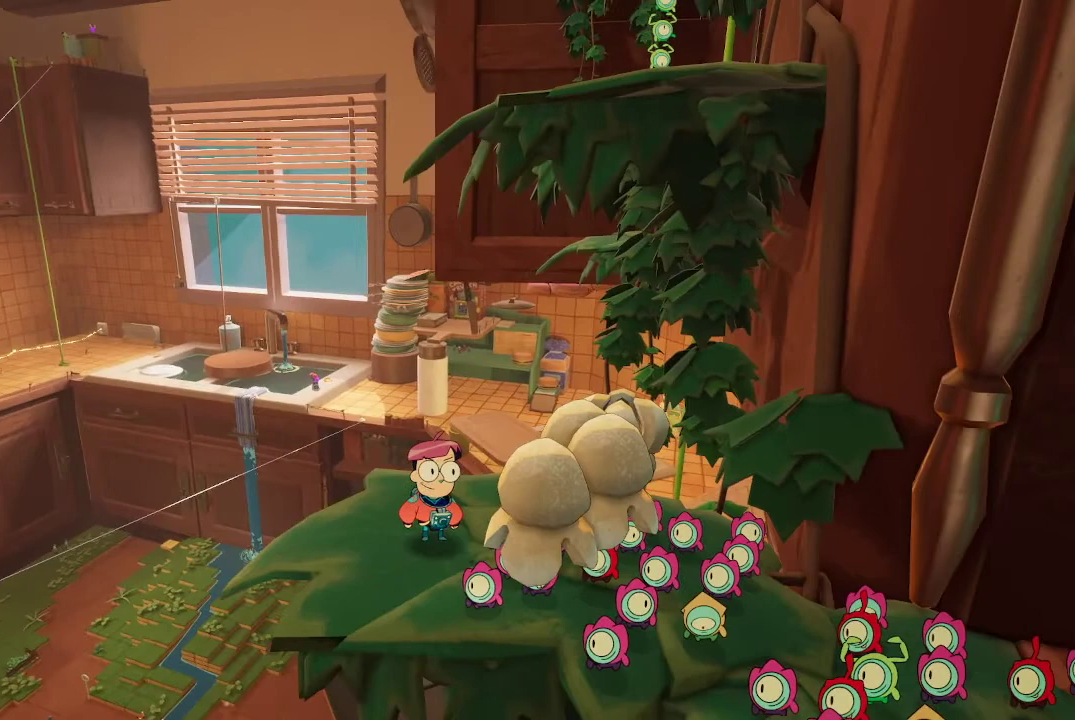
{"buttons": [], "left_stick": "center", "right_stick": "center", "events": []}